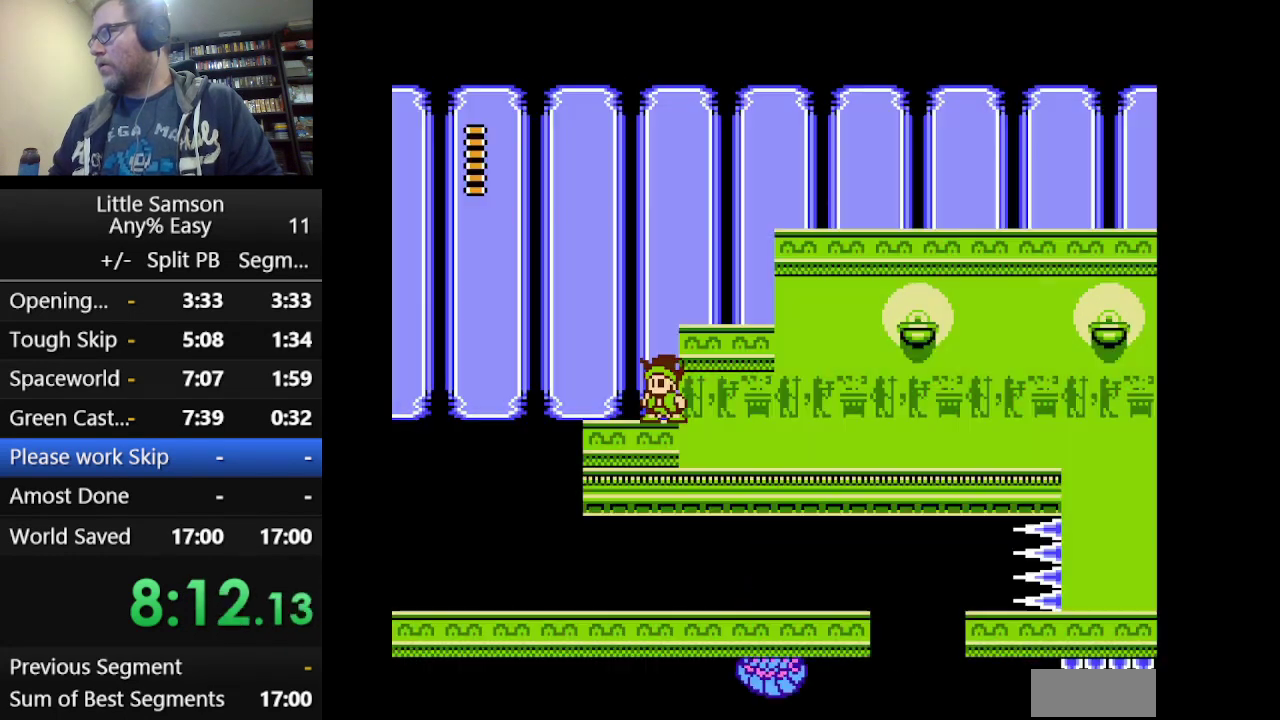
Gameplay with a controller (Nintendo layout); each line is a JSON object with the inputs held at the frame after it. "events" lists button and stick changes between this image and that frame as [ms after this image, input, new state], when the widget could be followed in between. Not read: L3 R3.
{"buttons": ["DPAD_UP"], "events": [[42, "DPAD_UP", "down"]]}
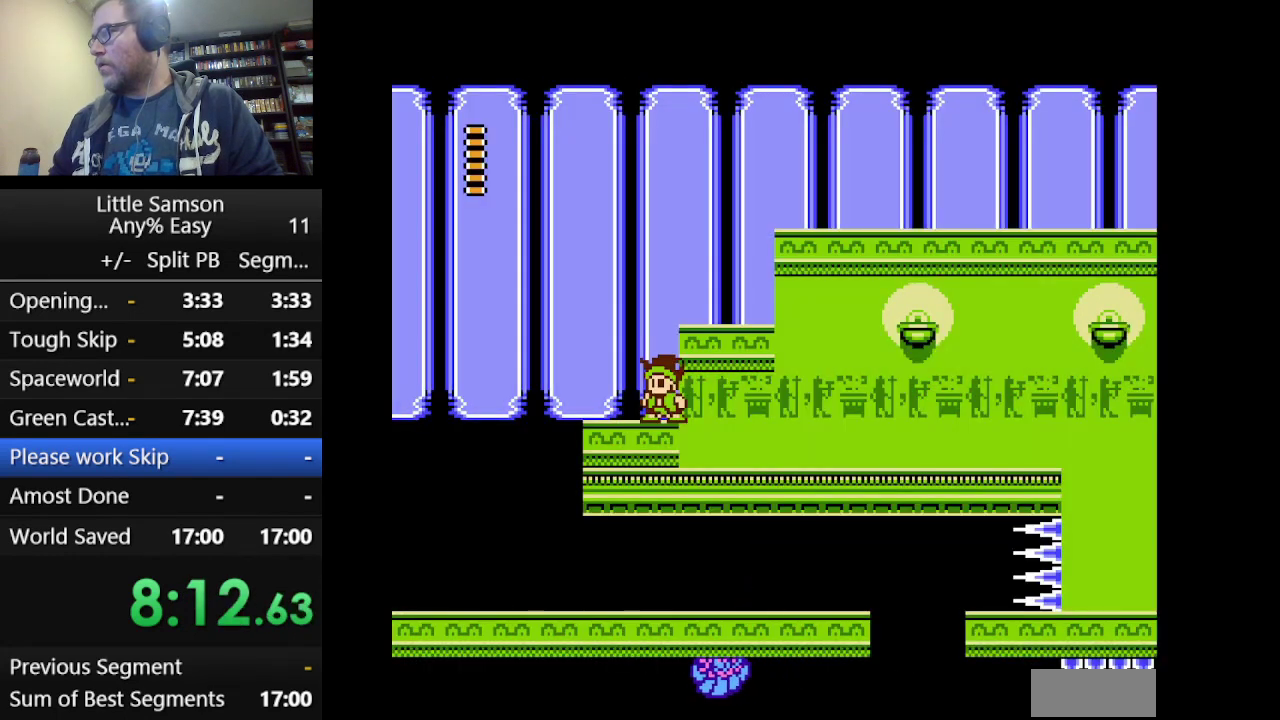
{"buttons": ["DPAD_UP"], "events": [[292, "A", "down"], [417, "A", "up"]]}
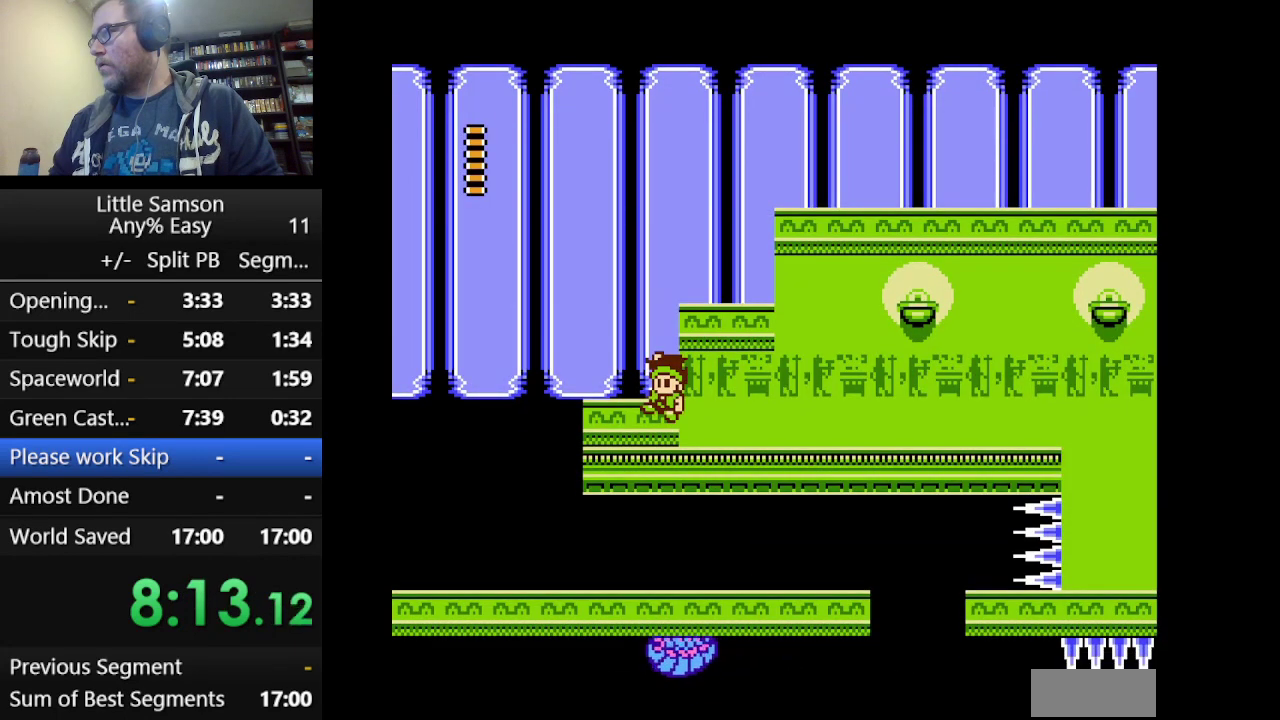
{"buttons": ["START"], "events": [[42, "DPAD_UP", "up"], [334, "DPAD_LEFT", "down"], [418, "DPAD_LEFT", "up"], [418, "START", "down"]]}
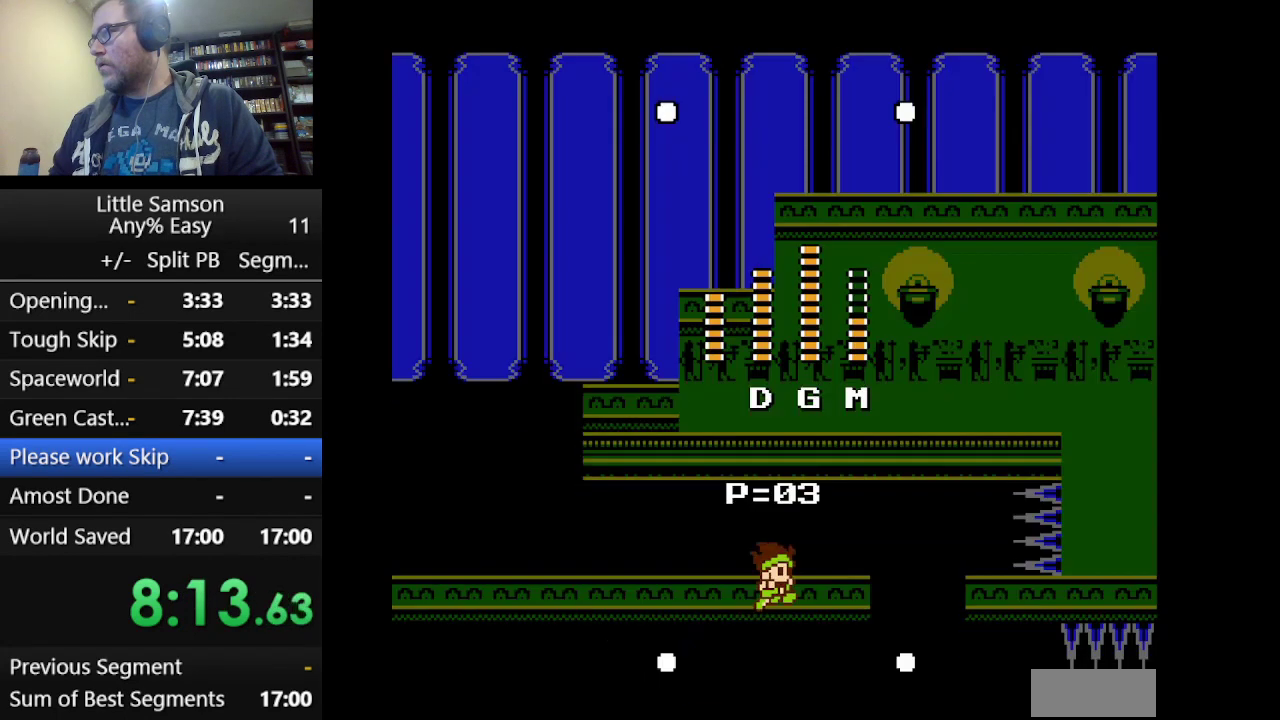
{"buttons": [], "events": [[83, "START", "up"]]}
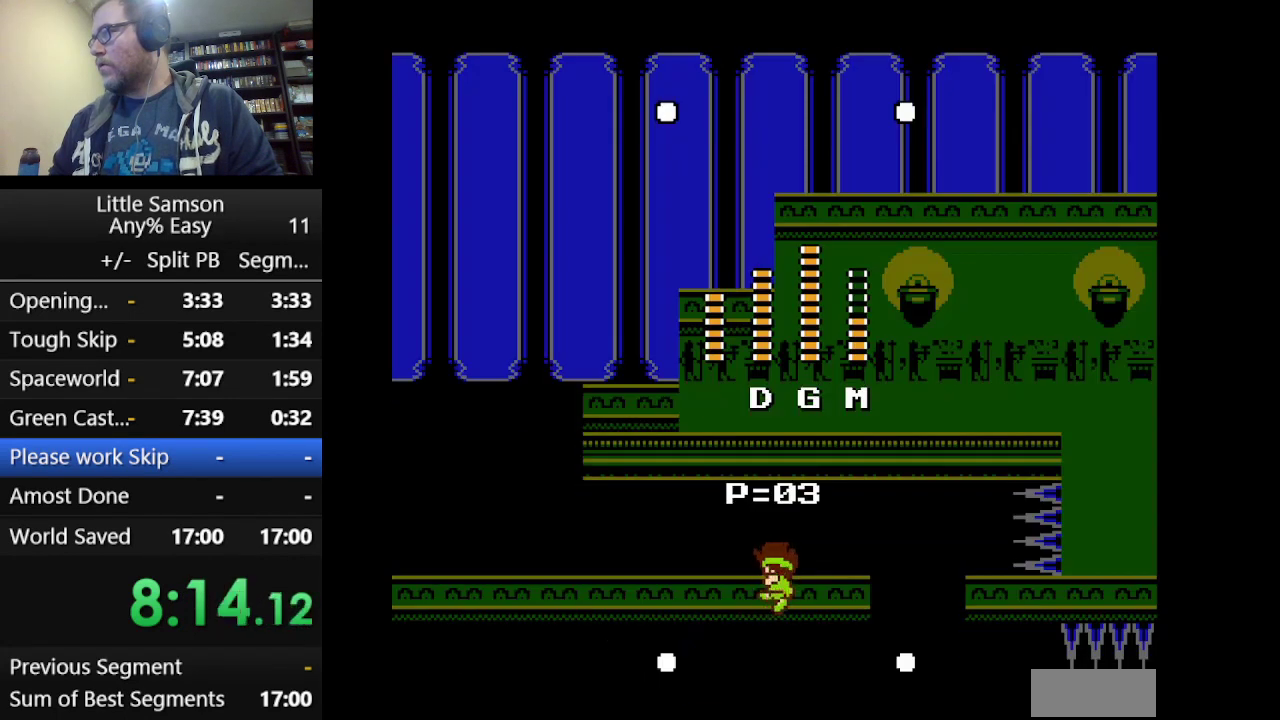
{"buttons": [], "events": [[334, "DPAD_RIGHT", "down"], [418, "DPAD_RIGHT", "up"]]}
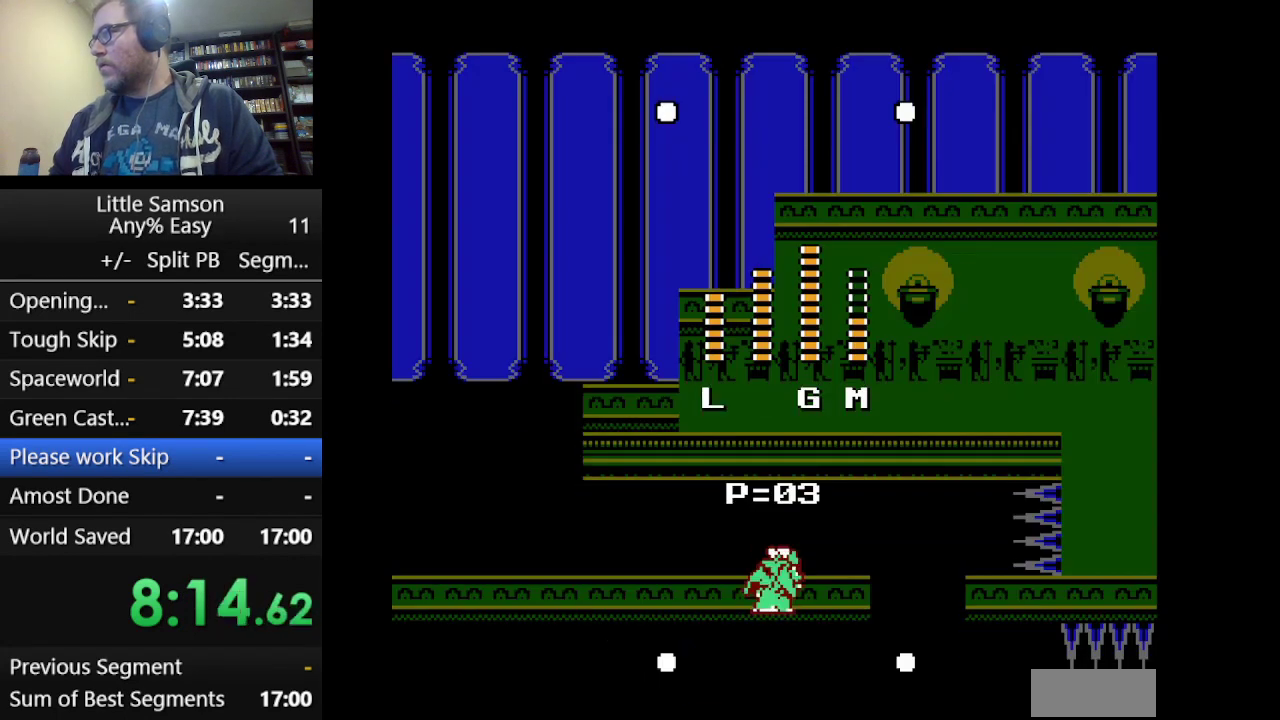
{"buttons": [], "events": []}
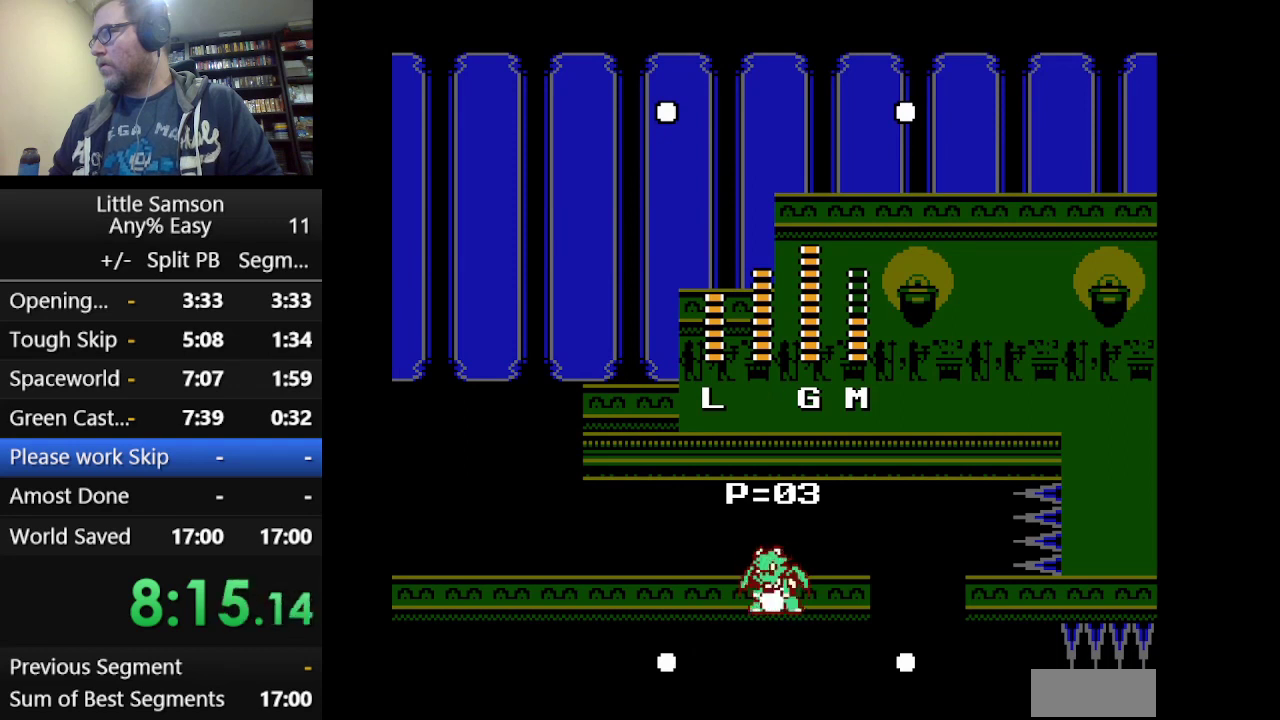
{"buttons": ["A"], "events": [[334, "A", "down"]]}
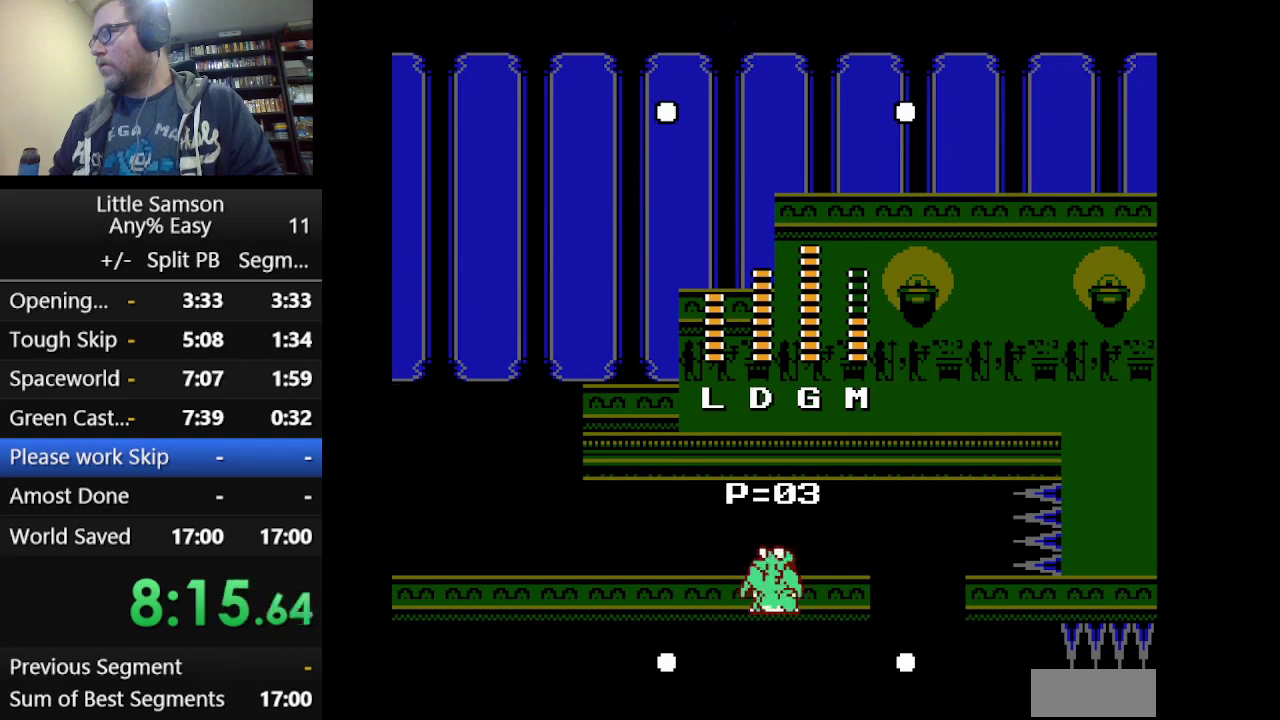
{"buttons": ["A"], "events": [[42, "START", "down"], [125, "START", "up"], [334, "START", "down"], [459, "START", "up"]]}
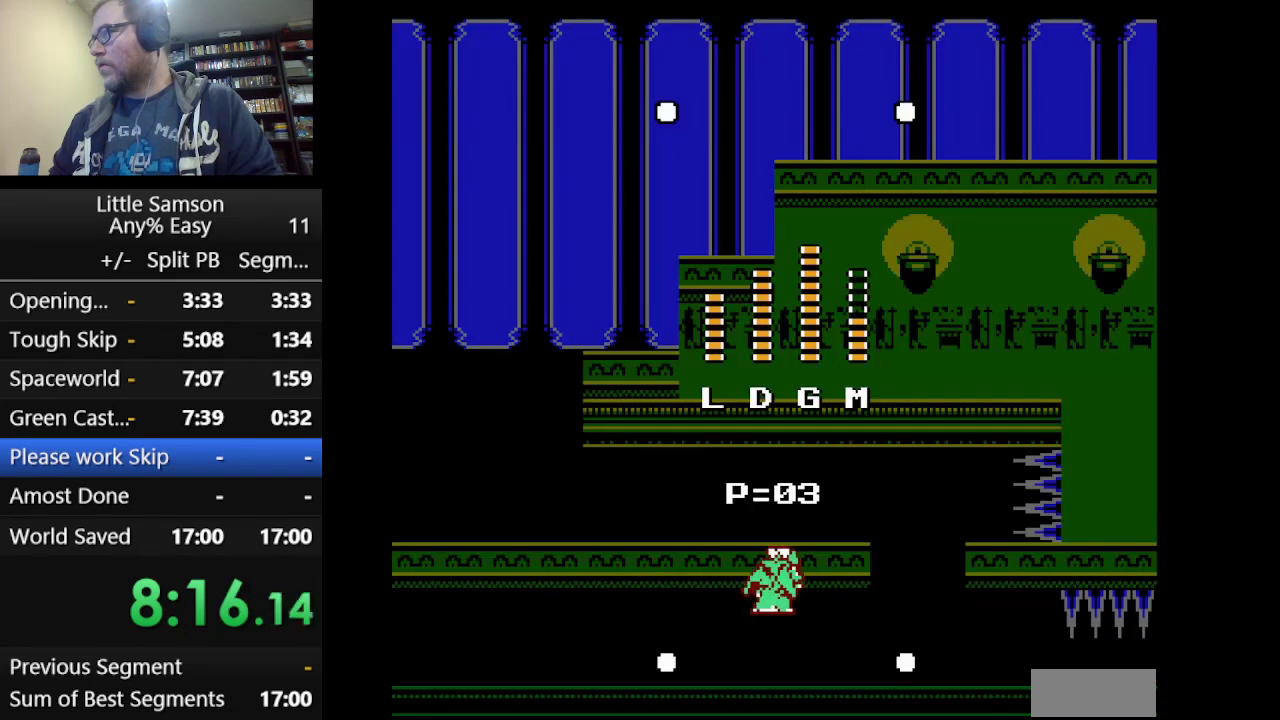
{"buttons": [], "events": [[209, "A", "up"], [334, "DPAD_LEFT", "down"], [459, "DPAD_LEFT", "up"]]}
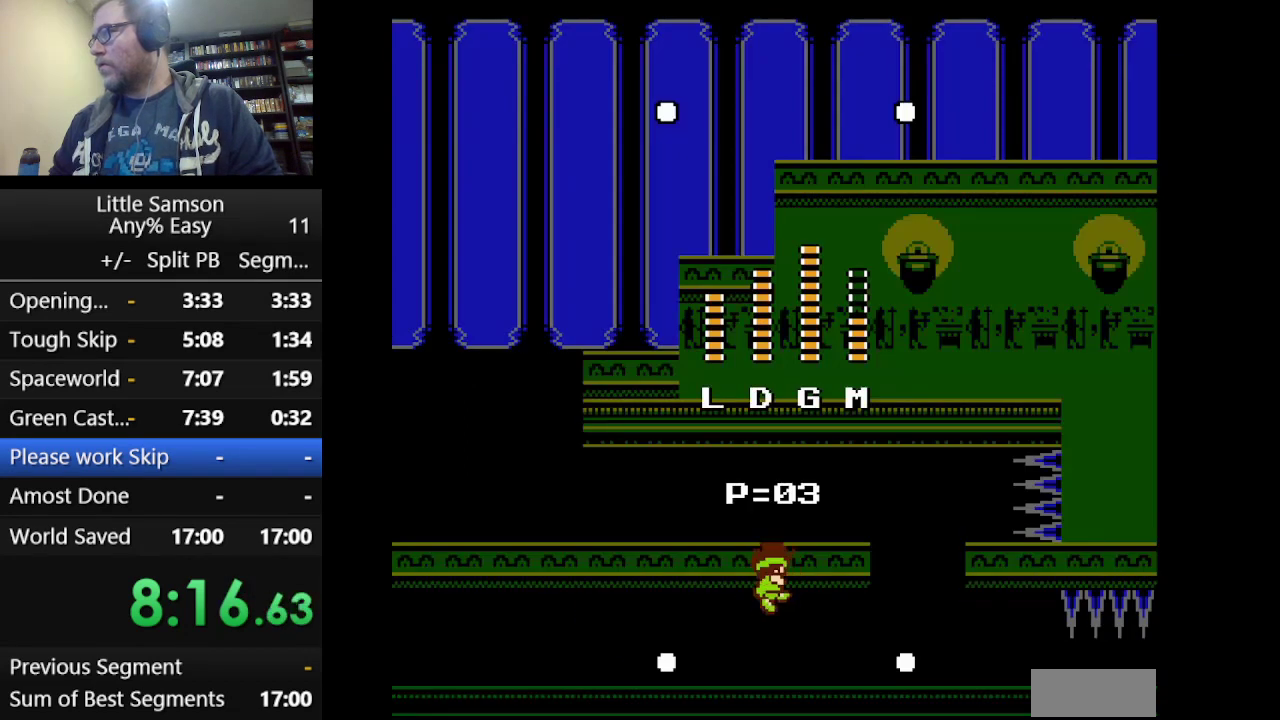
{"buttons": ["START"], "events": [[417, "START", "down"]]}
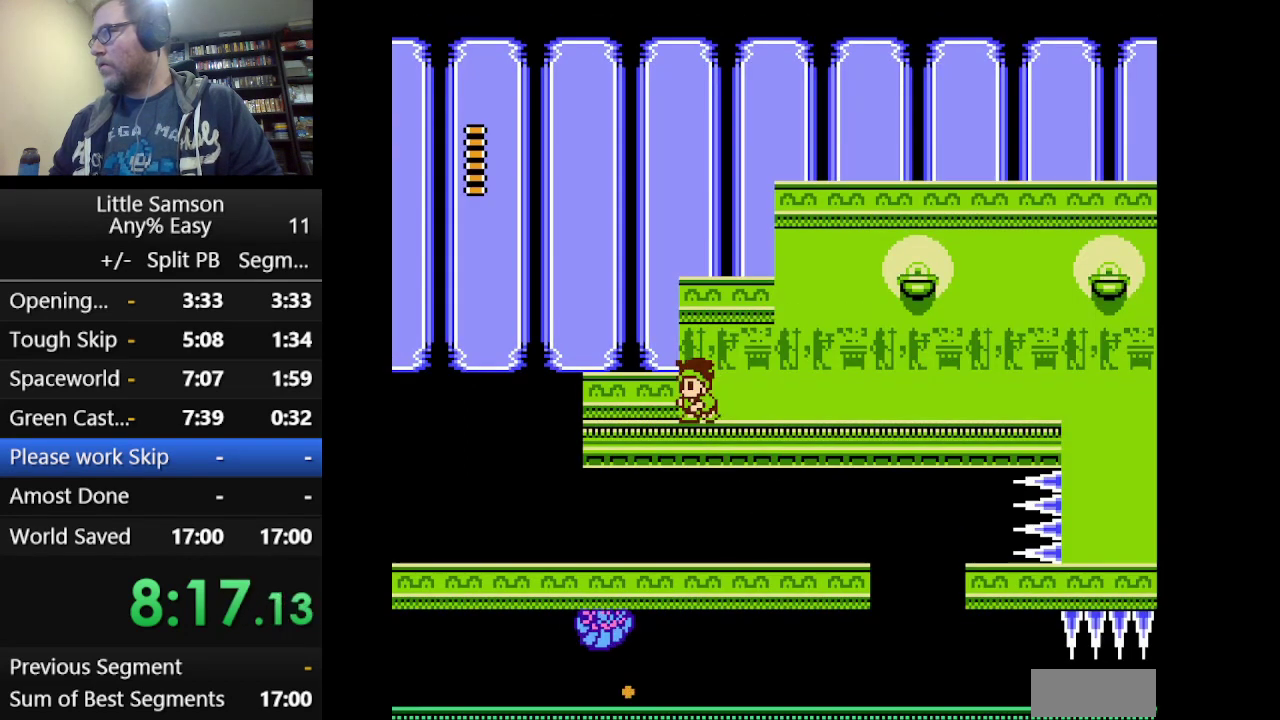
{"buttons": [], "events": [[42, "START", "up"], [292, "START", "down"], [418, "START", "up"]]}
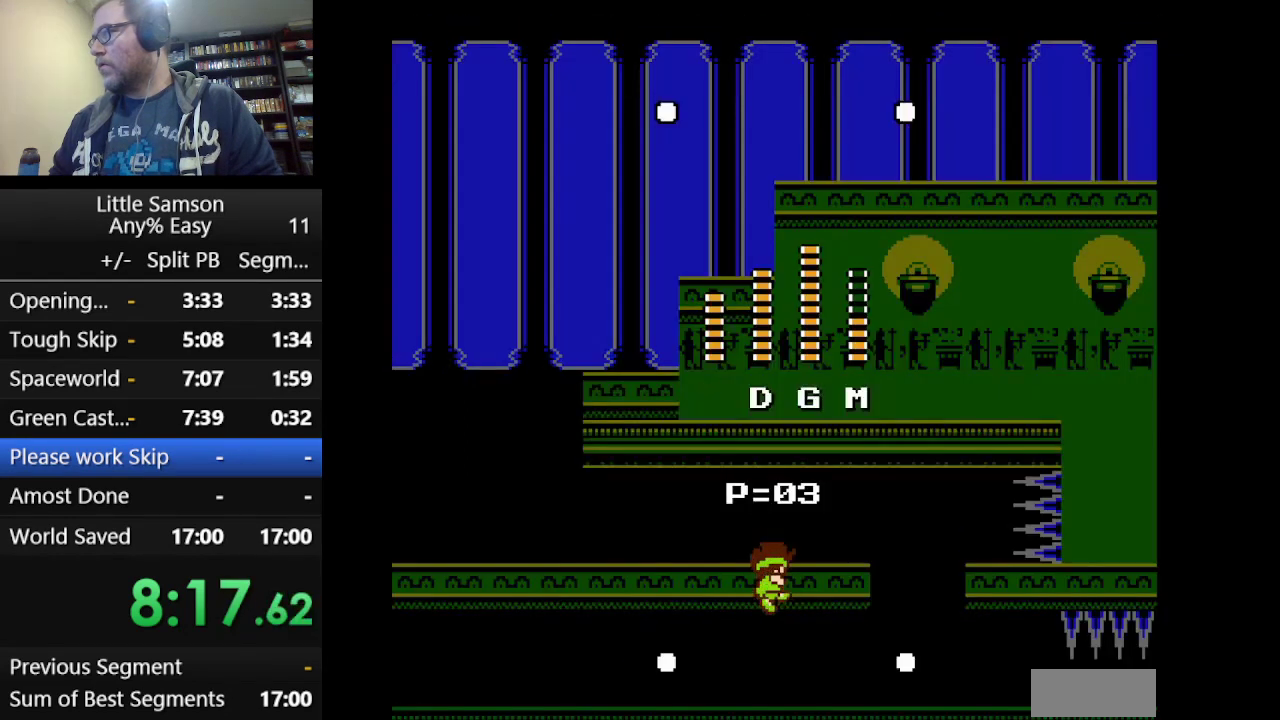
{"buttons": [], "events": [[167, "DPAD_RIGHT", "down"], [292, "DPAD_RIGHT", "up"], [292, "START", "down"], [417, "START", "up"]]}
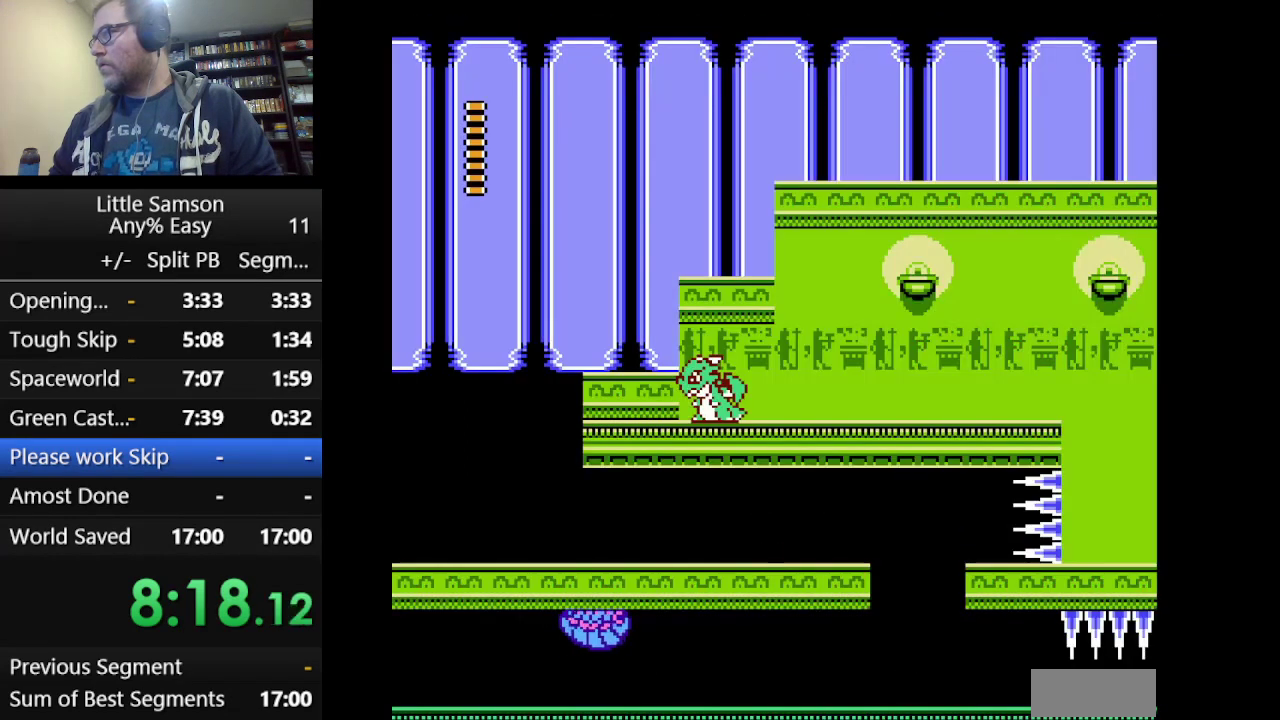
{"buttons": ["START"], "events": [[42, "START", "down"], [209, "DPAD_LEFT", "down"], [209, "START", "up"], [376, "DPAD_LEFT", "up"], [376, "START", "down"]]}
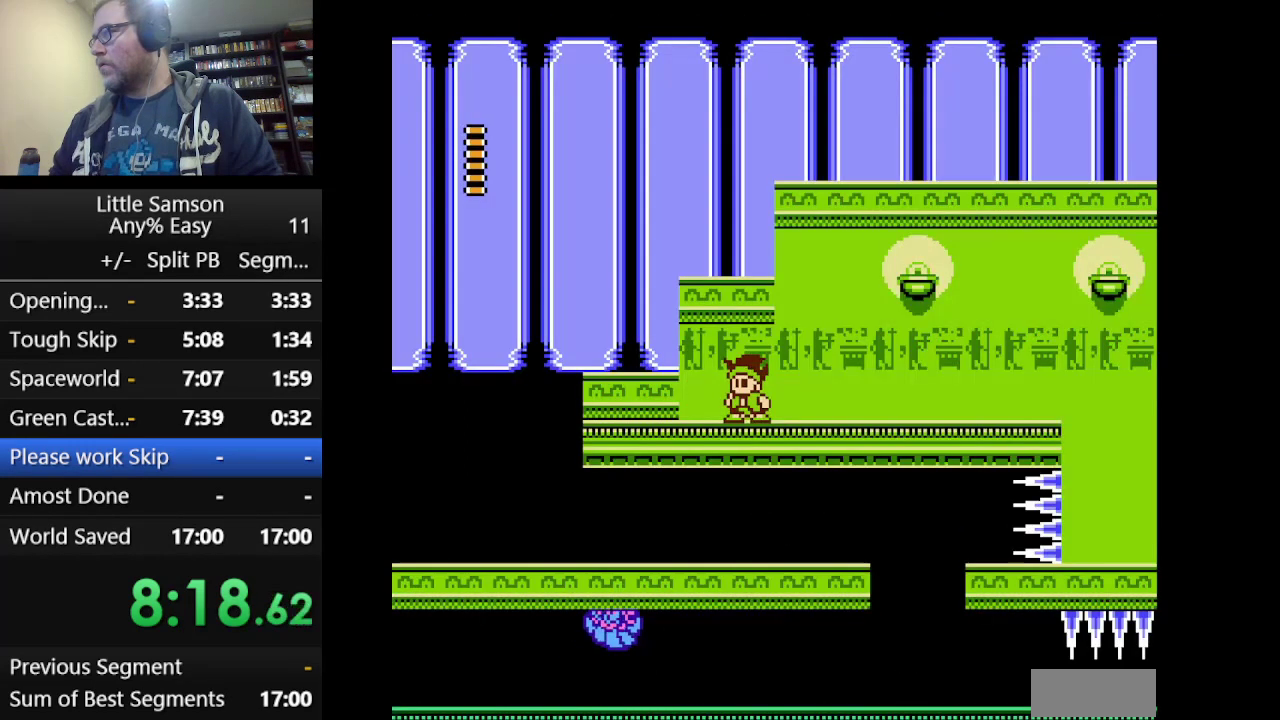
{"buttons": ["START"], "events": [[42, "START", "up"], [334, "DPAD_RIGHT", "down"], [417, "DPAD_RIGHT", "up"], [459, "START", "down"]]}
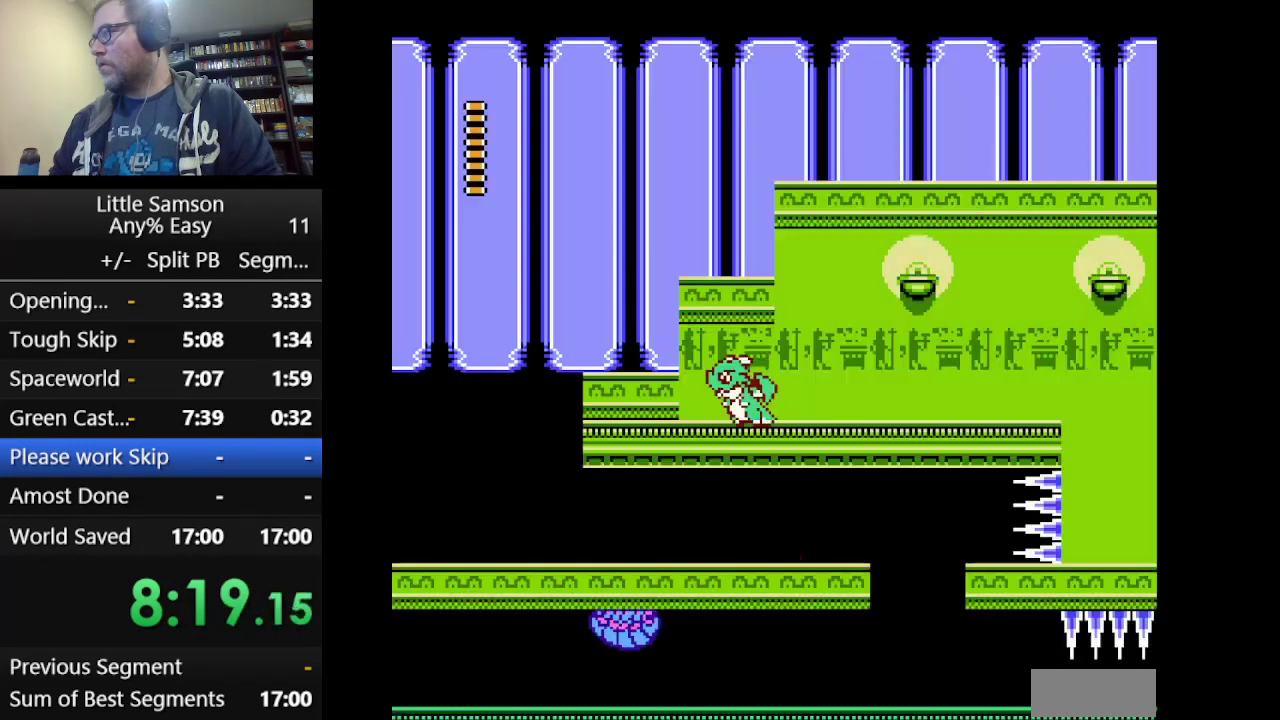
{"buttons": ["DPAD_LEFT"], "events": [[84, "START", "up"], [251, "START", "down"], [418, "DPAD_LEFT", "down"], [418, "START", "up"]]}
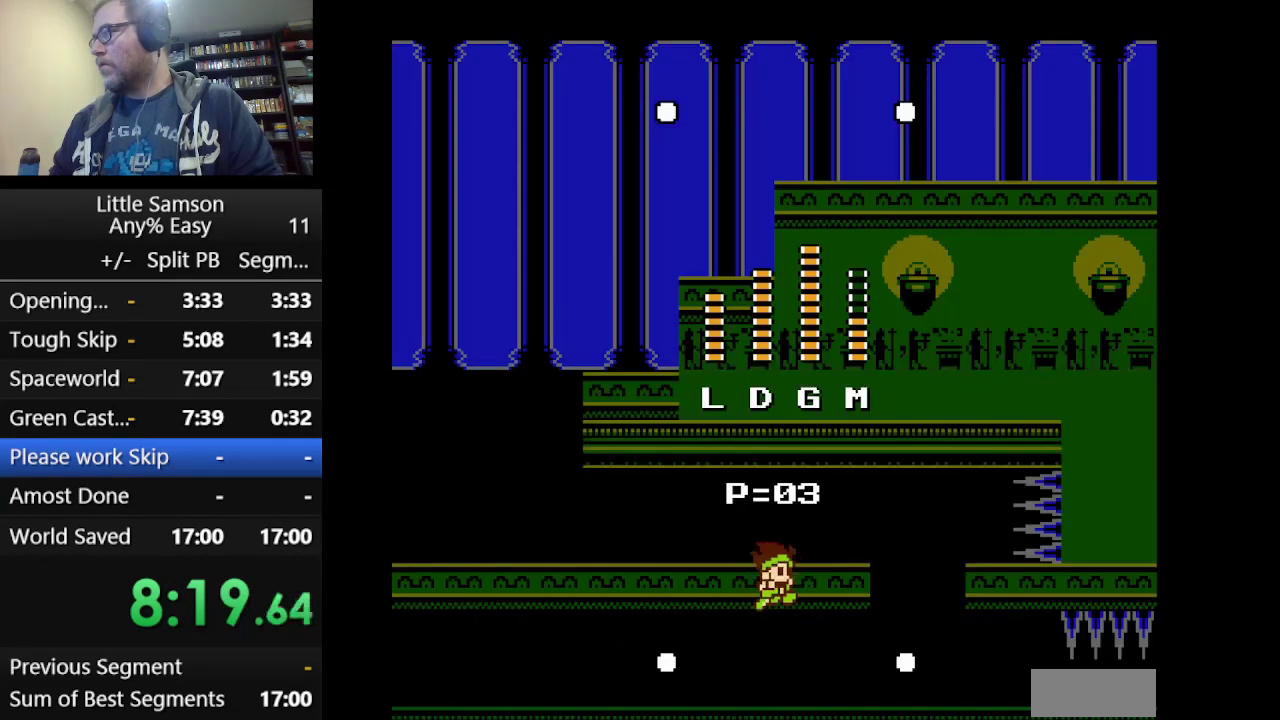
{"buttons": ["DPAD_RIGHT"], "events": [[42, "DPAD_LEFT", "up"], [42, "START", "down"], [208, "START", "up"], [334, "START", "down"], [459, "DPAD_RIGHT", "down"], [500, "START", "up"]]}
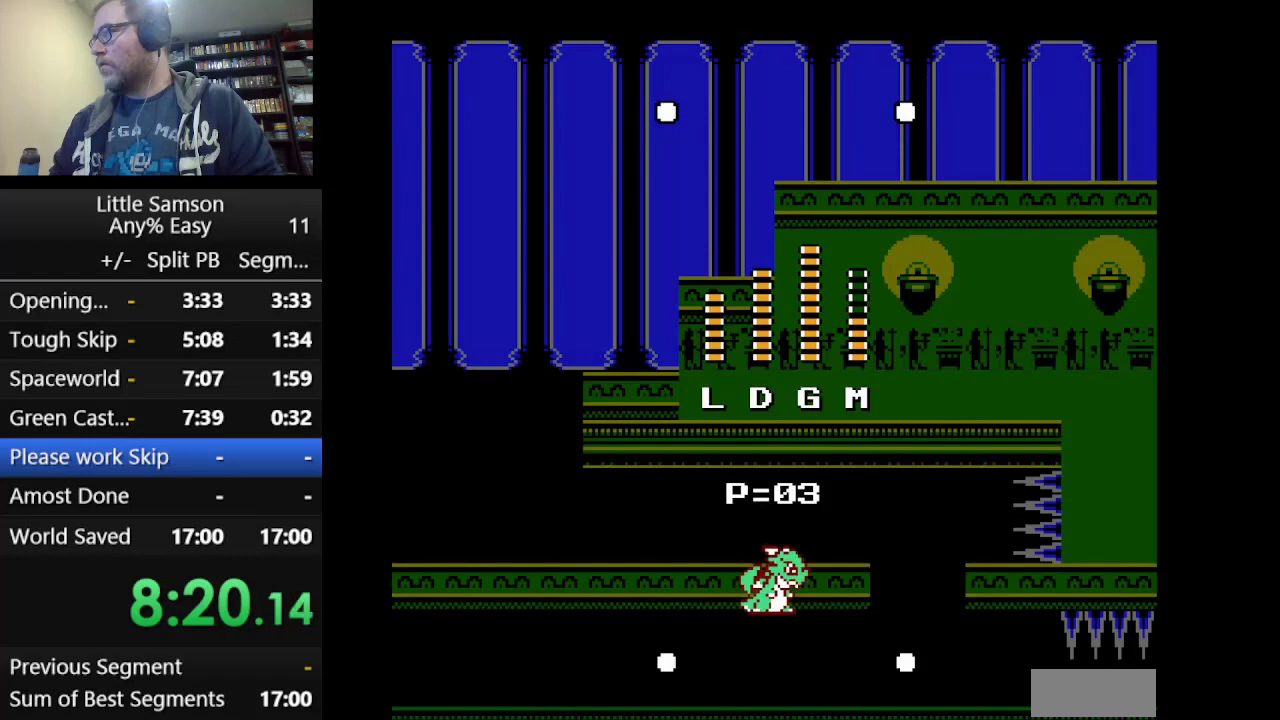
{"buttons": ["START"], "events": [[126, "DPAD_RIGHT", "up"], [126, "START", "down"], [292, "START", "up"], [459, "START", "down"]]}
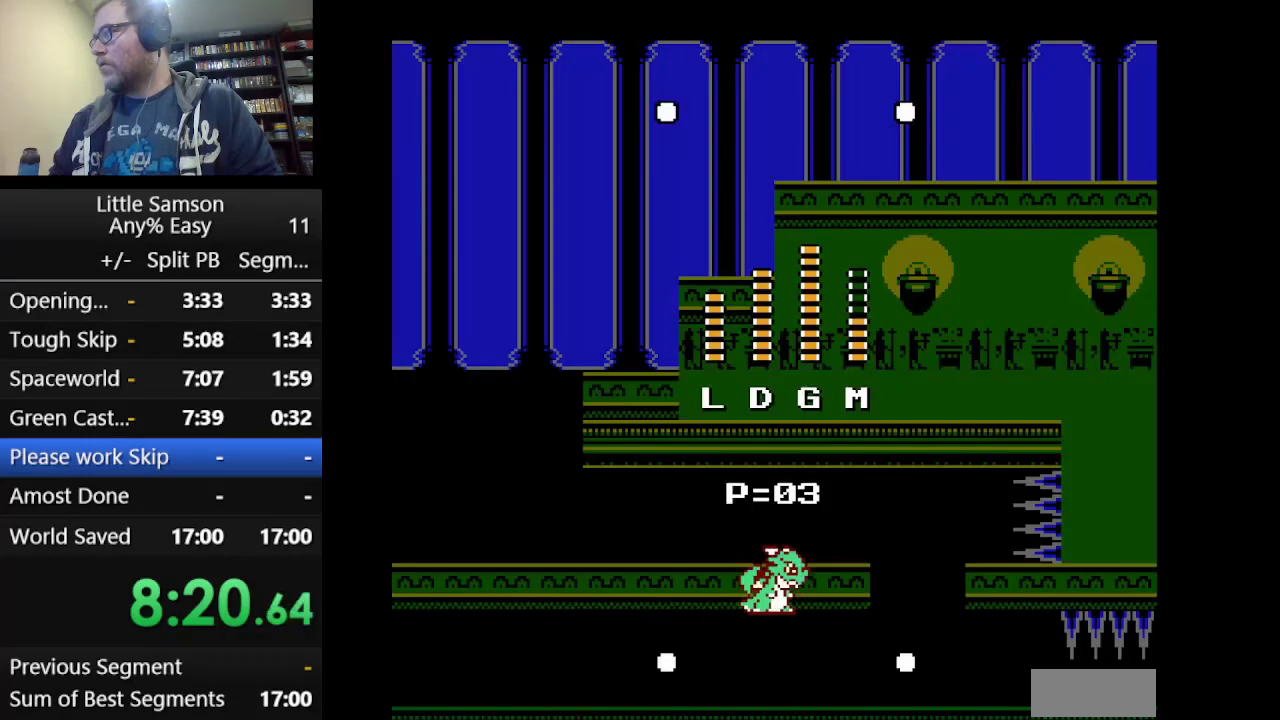
{"buttons": [], "events": [[83, "DPAD_LEFT", "down"], [83, "START", "up"], [250, "DPAD_LEFT", "up"], [250, "START", "down"], [375, "START", "up"]]}
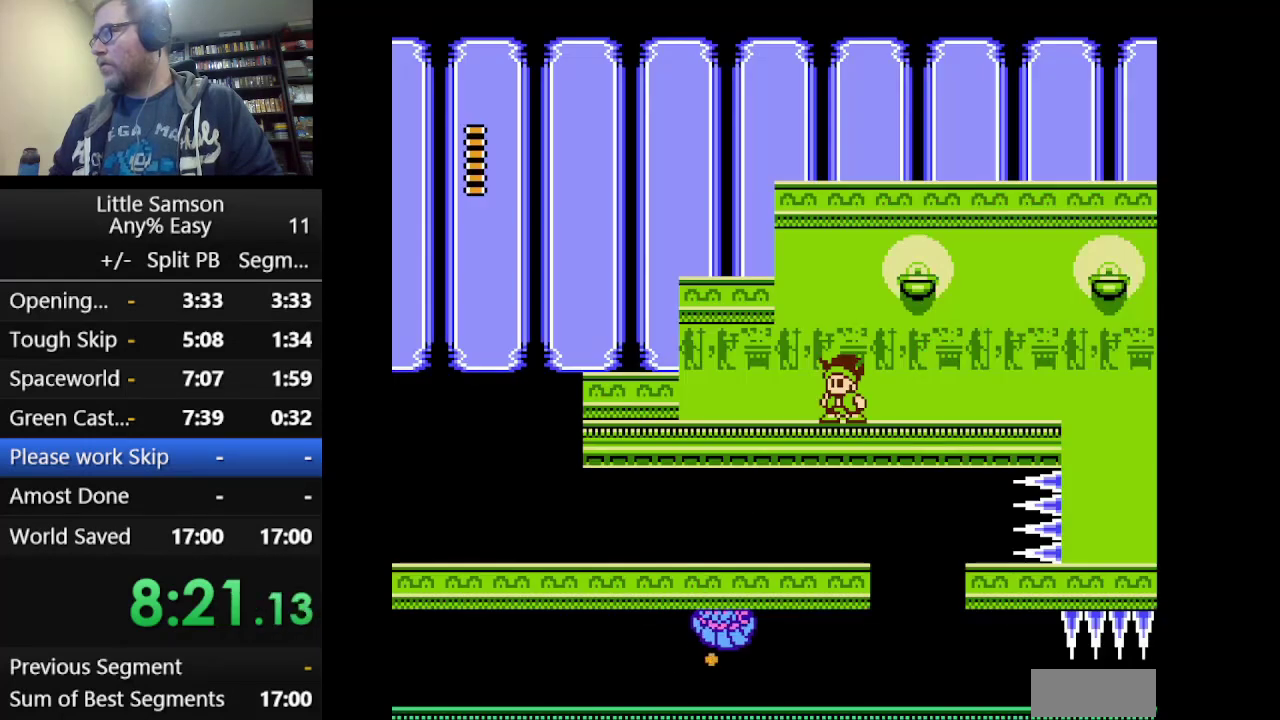
{"buttons": [], "events": [[42, "START", "down"], [167, "START", "up"], [209, "DPAD_RIGHT", "down"], [292, "DPAD_RIGHT", "up"], [334, "START", "down"], [459, "START", "up"]]}
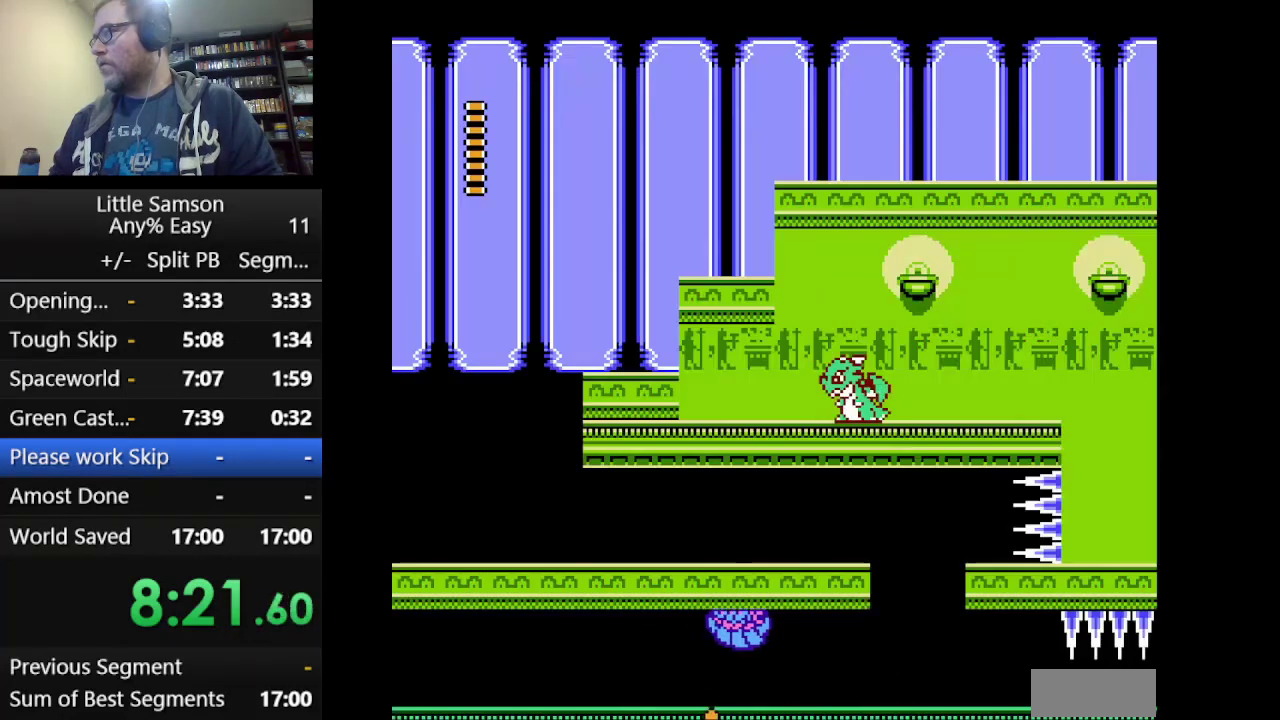
{"buttons": ["START"], "events": [[209, "START", "down"], [334, "START", "up"], [376, "DPAD_LEFT", "down"], [417, "START", "down"], [501, "DPAD_LEFT", "up"]]}
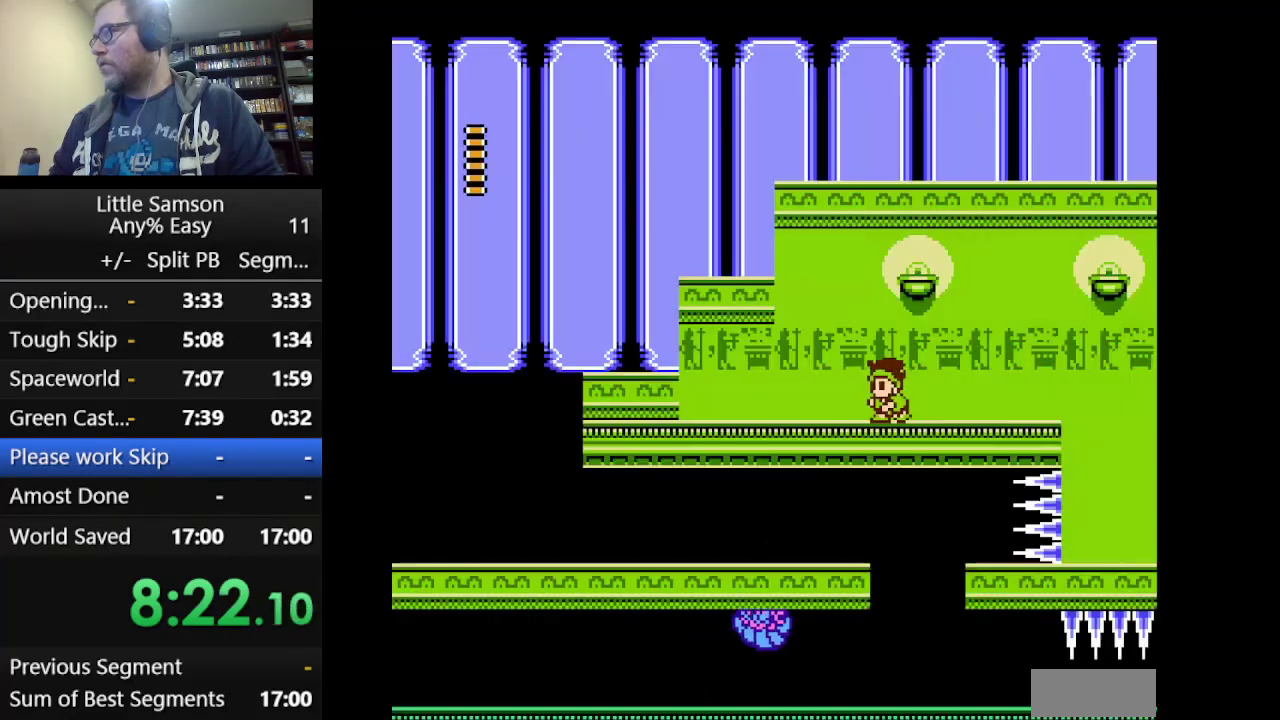
{"buttons": [], "events": [[83, "START", "up"], [250, "START", "down"], [417, "DPAD_RIGHT", "down"], [417, "START", "up"], [500, "DPAD_RIGHT", "up"]]}
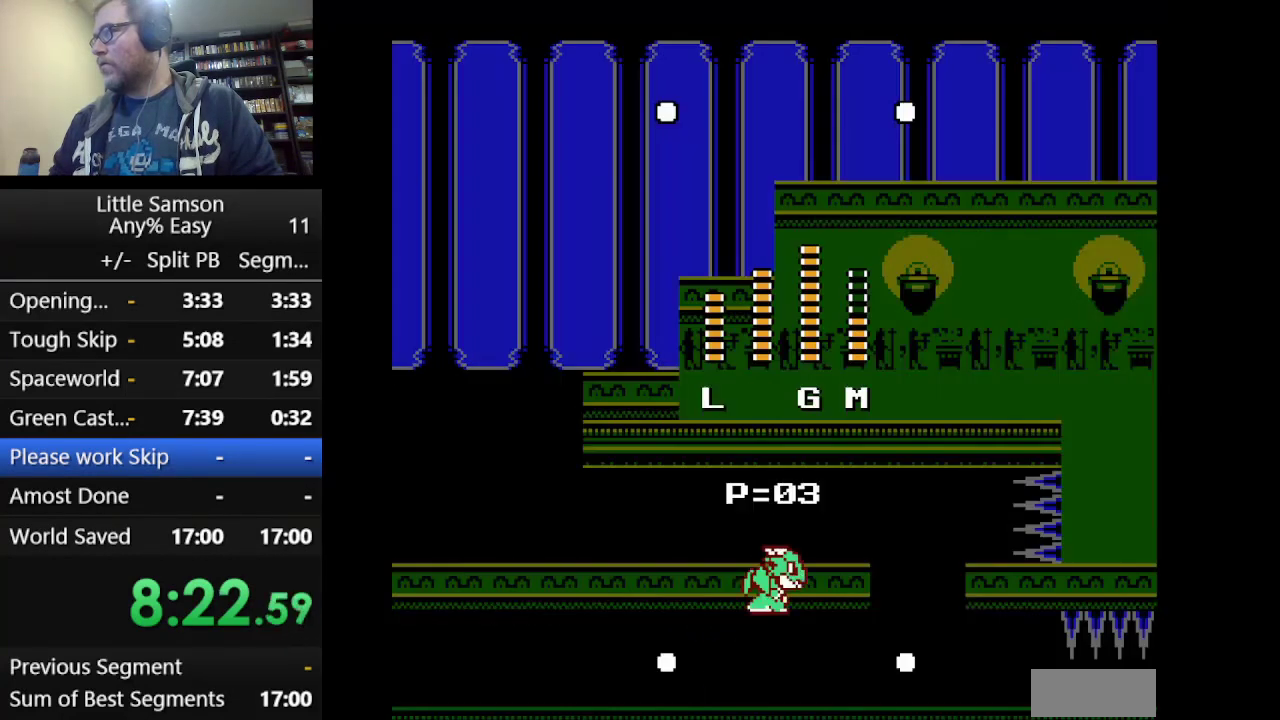
{"buttons": ["DPAD_LEFT"], "events": [[84, "START", "down"], [209, "START", "up"], [376, "START", "down"], [459, "START", "up"], [501, "DPAD_LEFT", "down"]]}
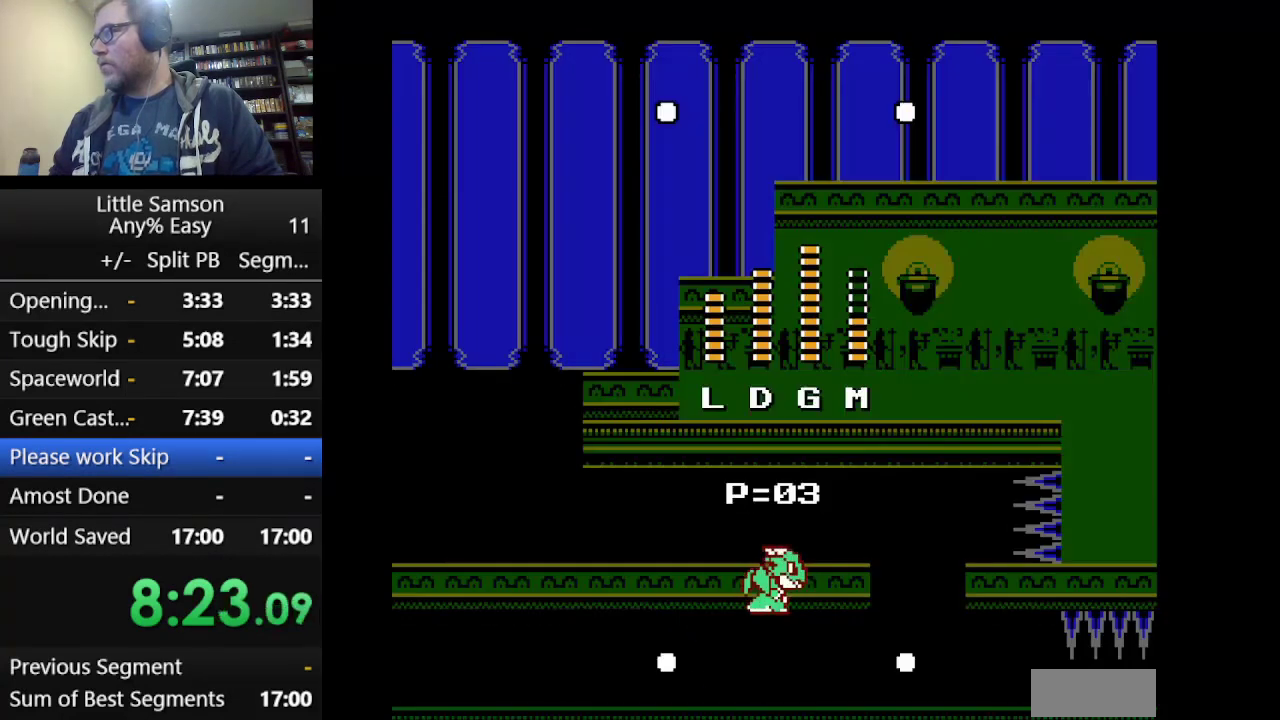
{"buttons": [], "events": [[83, "DPAD_LEFT", "up"], [83, "START", "down"], [250, "START", "up"], [375, "START", "down"], [500, "START", "up"]]}
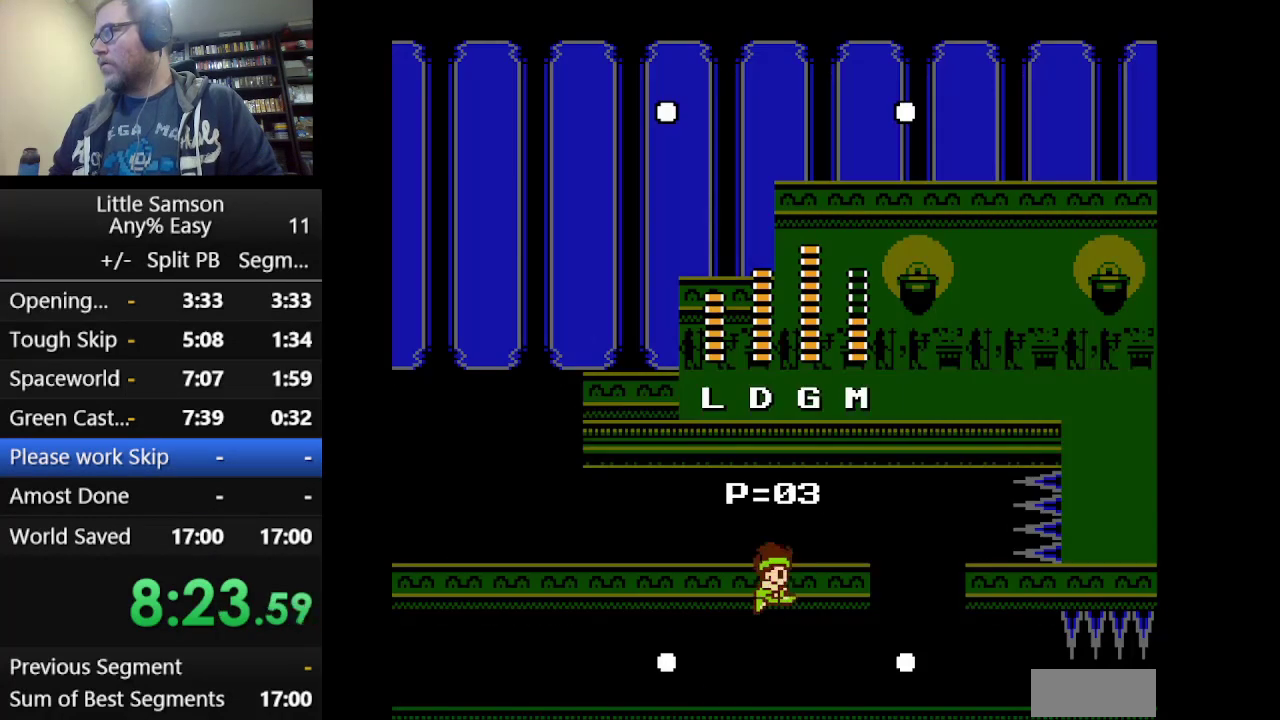
{"buttons": ["START"], "events": [[42, "DPAD_RIGHT", "down"], [167, "DPAD_RIGHT", "up"], [167, "START", "down"], [292, "START", "up"], [459, "START", "down"]]}
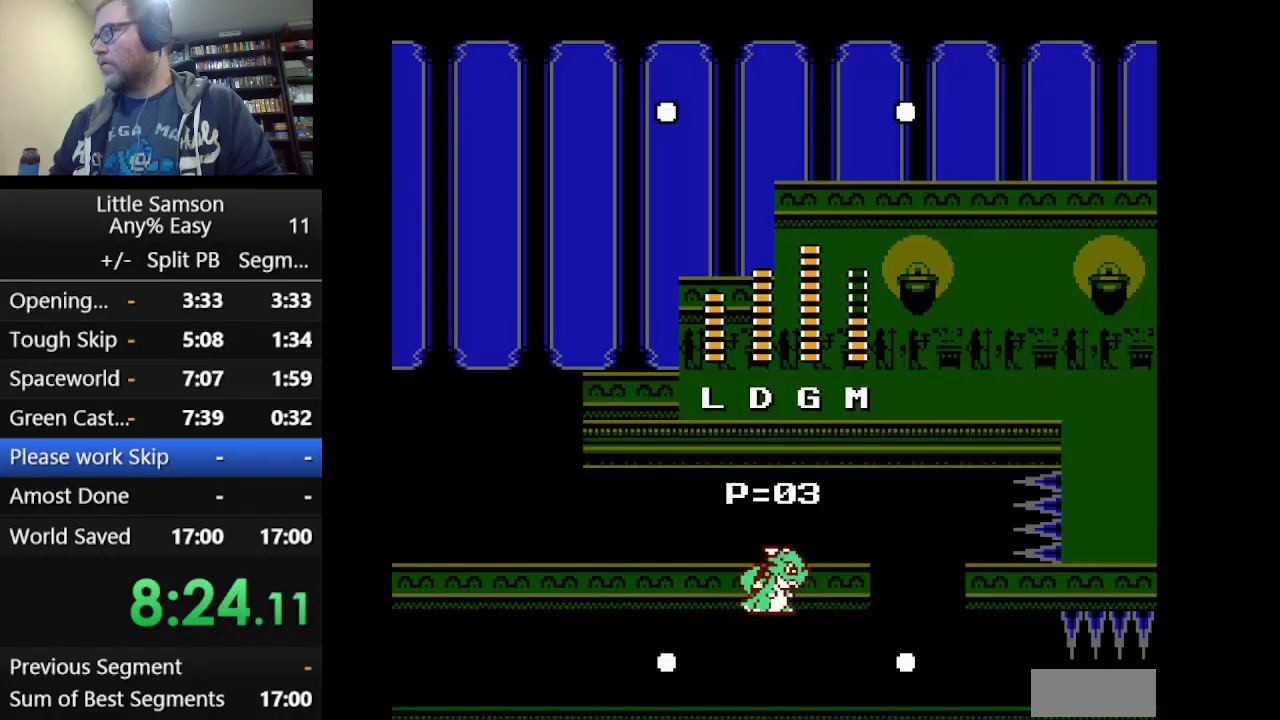
{"buttons": ["START"], "events": [[83, "START", "up"], [125, "DPAD_LEFT", "down"], [208, "DPAD_LEFT", "up"], [208, "START", "down"], [333, "START", "up"], [500, "START", "down"]]}
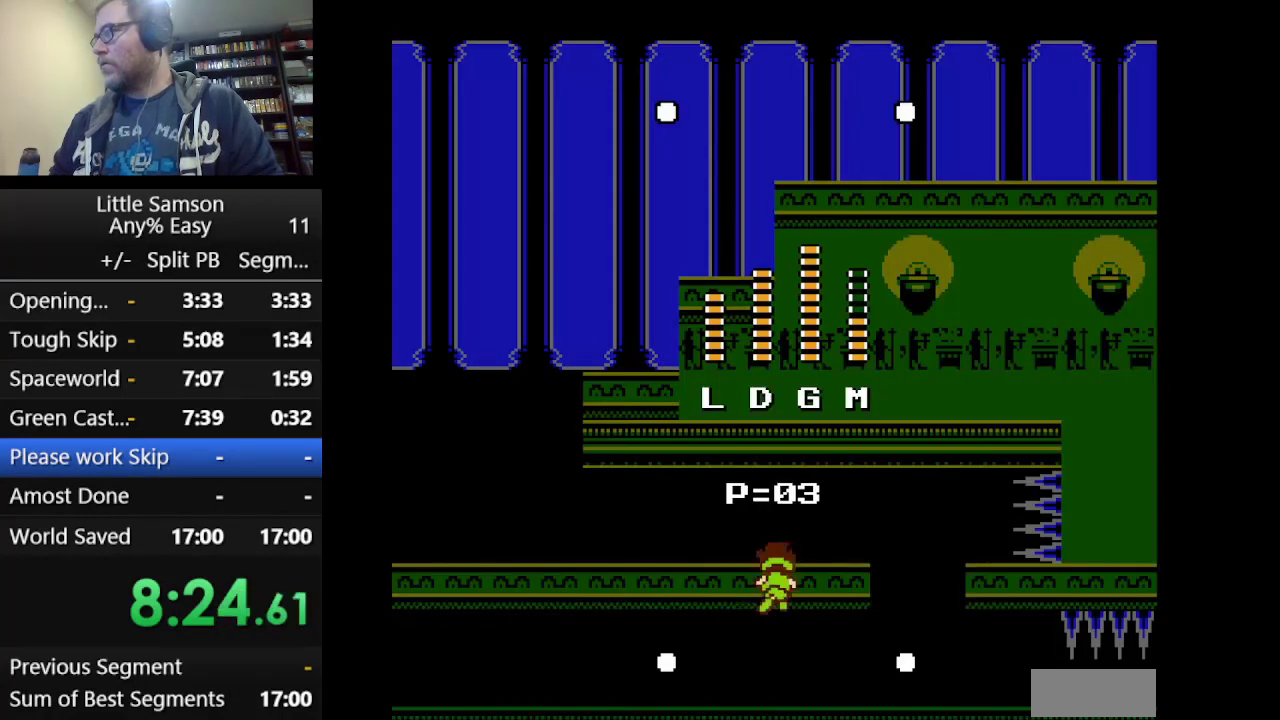
{"buttons": [], "events": [[167, "DPAD_RIGHT", "down"], [167, "START", "up"], [292, "DPAD_RIGHT", "up"], [292, "START", "down"], [417, "START", "up"]]}
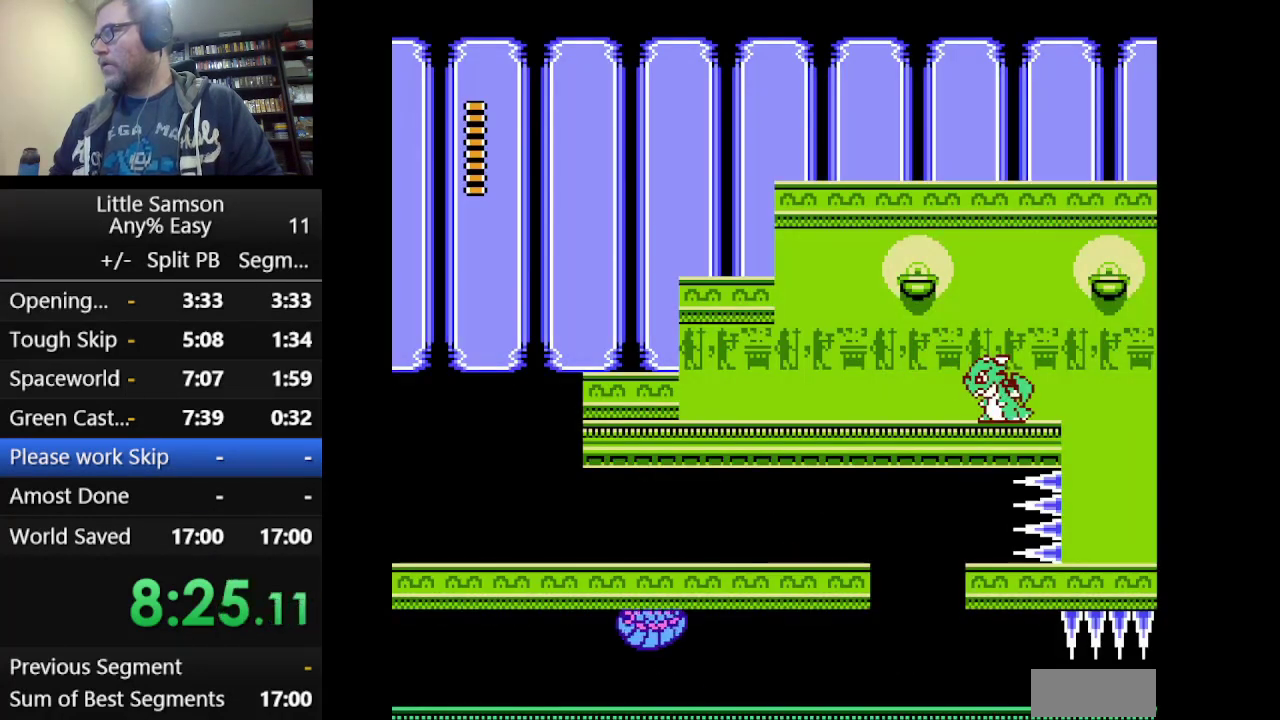
{"buttons": [], "events": [[83, "START", "down"], [250, "DPAD_LEFT", "down"], [333, "DPAD_LEFT", "up"], [417, "START", "up"]]}
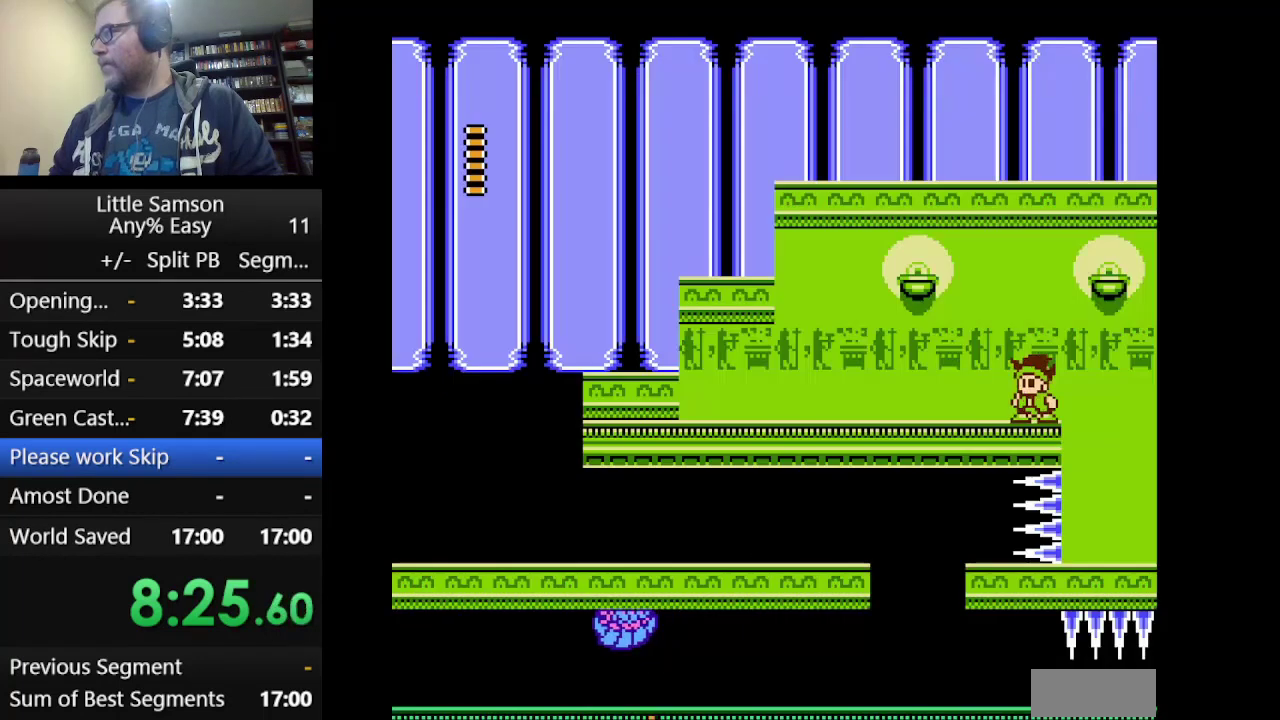
{"buttons": ["START"], "events": [[125, "START", "down"], [292, "DPAD_RIGHT", "down"], [292, "START", "up"], [417, "DPAD_RIGHT", "up"], [417, "START", "down"]]}